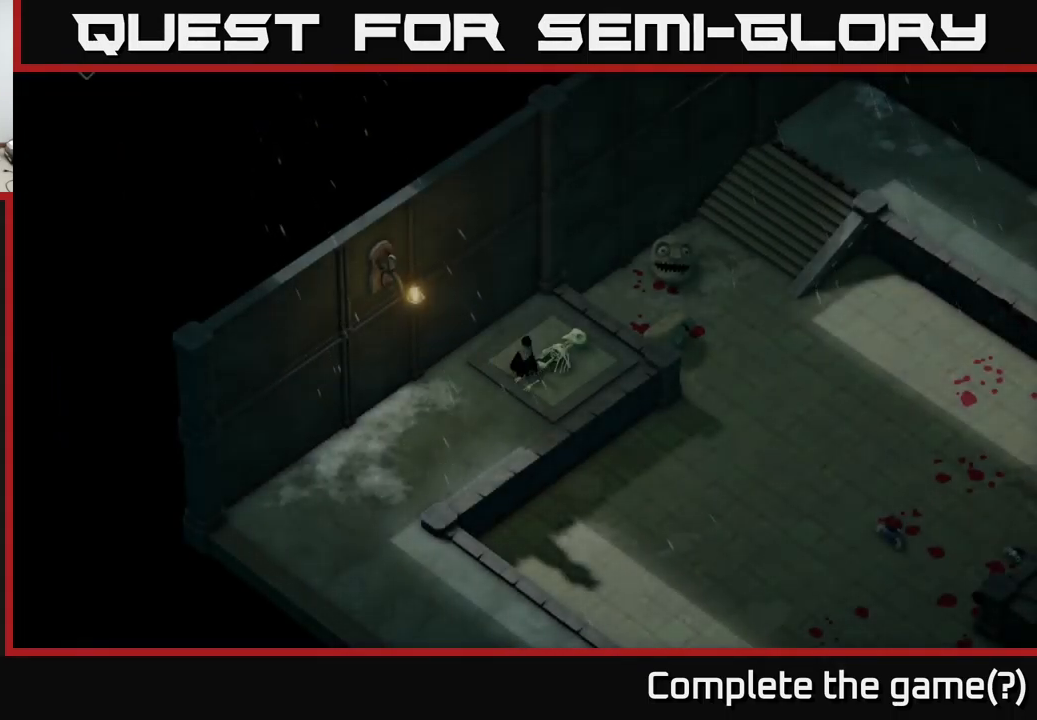
Gameplay with a controller (Xbox layout); each line is a JSON object with the inputs held at the frame after it. "events" lists button and stick changes between this image and that frame as [ms after this image, input, new state], when the widget could be followed in between.
{"buttons": [], "left_stick": "up-right", "right_stick": "up-right", "events": [[83, "right_stick", "up-right"], [333, "left_stick", "up-right"]]}
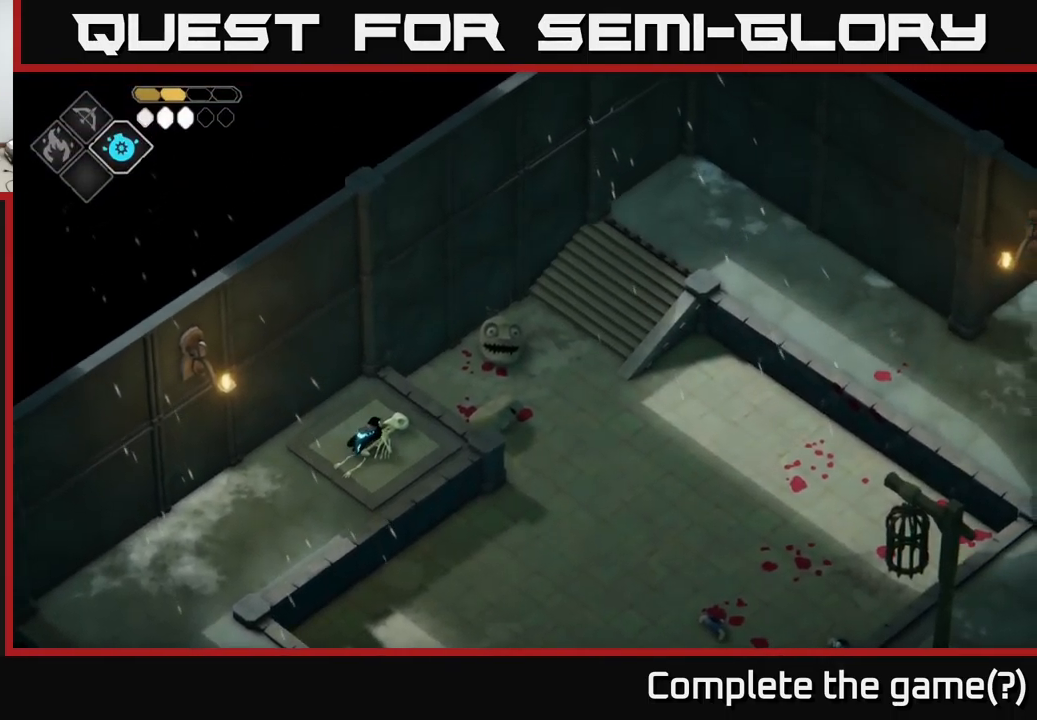
{"buttons": [], "left_stick": "center", "right_stick": "down-right", "events": [[117, "left_stick", "center"], [117, "right_stick", "right"], [283, "right_stick", "down-right"]]}
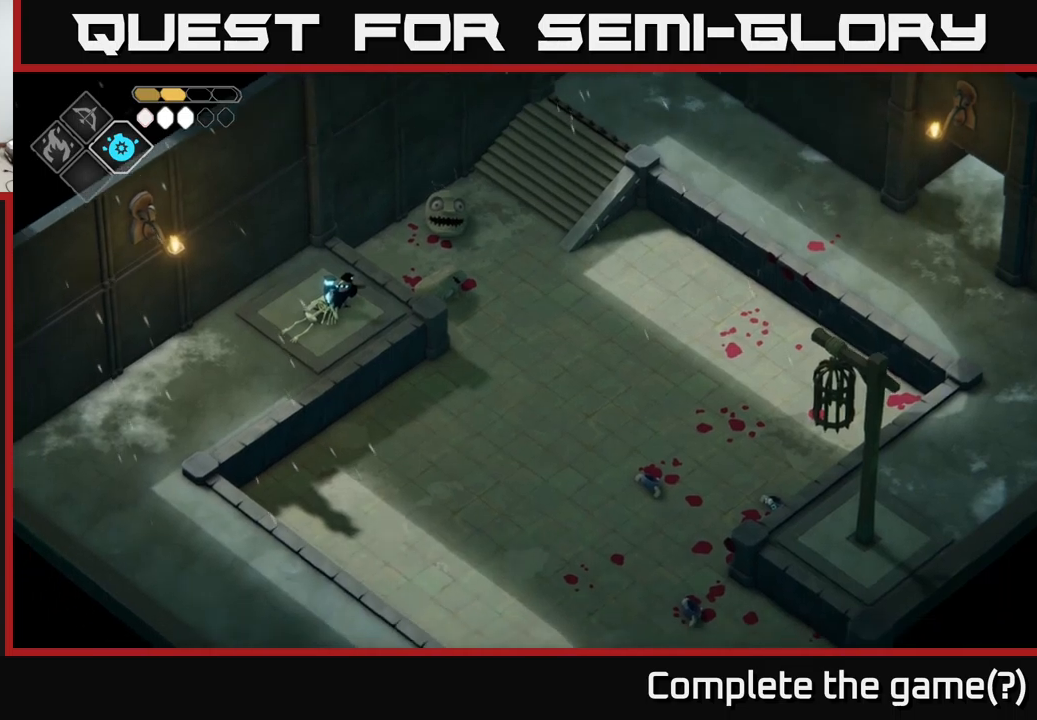
{"buttons": [], "left_stick": "down-left", "right_stick": "down", "events": [[34, "right_stick", "down"], [50, "left_stick", "down-left"]]}
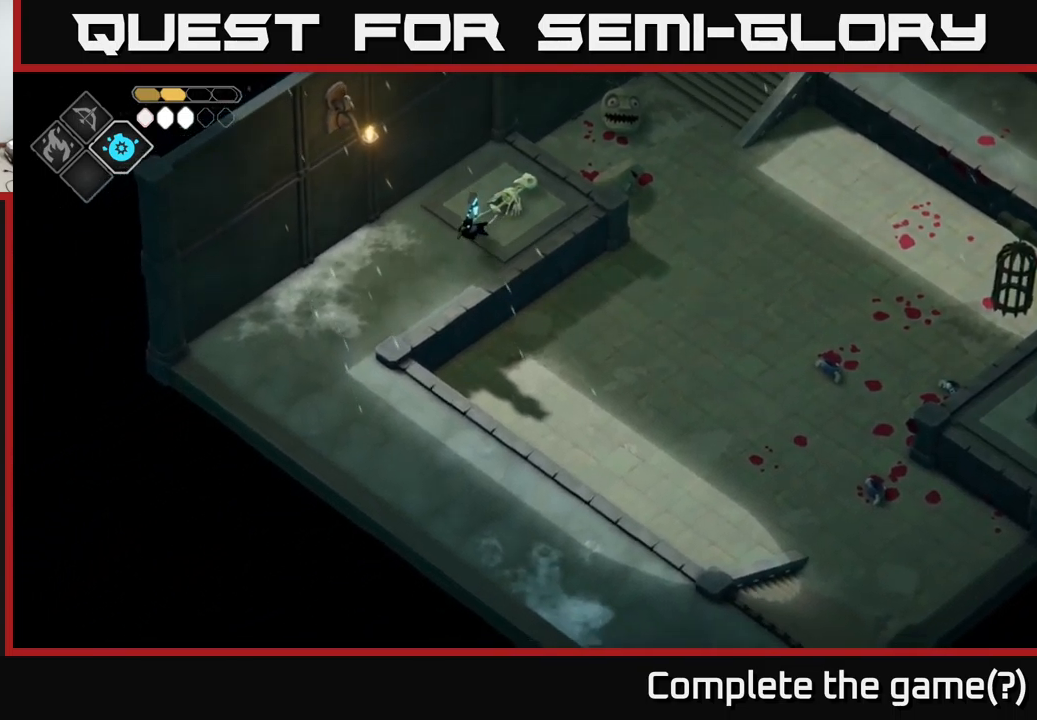
{"buttons": [], "left_stick": "down-left", "right_stick": "down", "events": []}
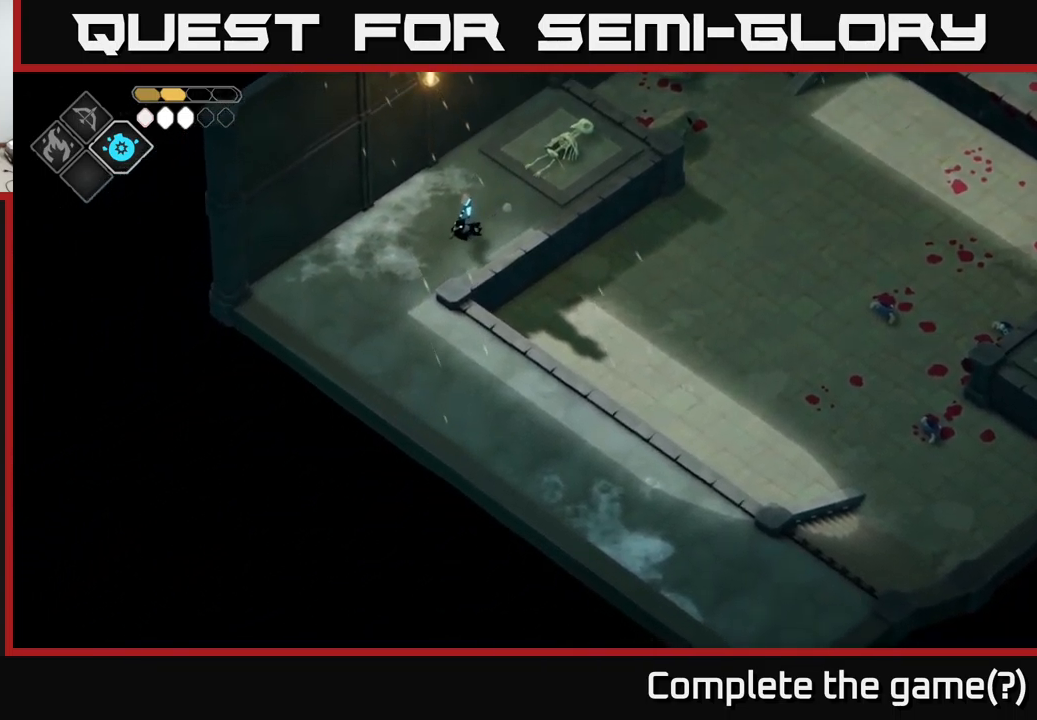
{"buttons": [], "left_stick": "down", "right_stick": "right", "events": [[200, "right_stick", "down-right"], [350, "left_stick", "down"], [367, "right_stick", "right"]]}
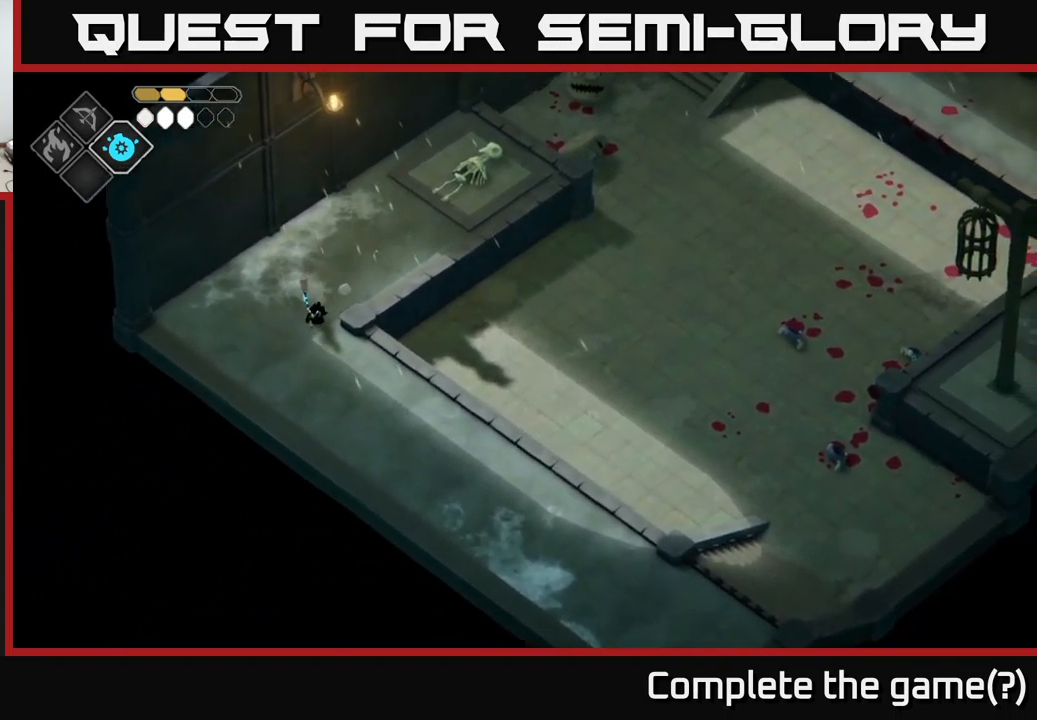
{"buttons": [], "left_stick": "right", "right_stick": "right", "events": [[117, "left_stick", "down-right"], [450, "left_stick", "right"]]}
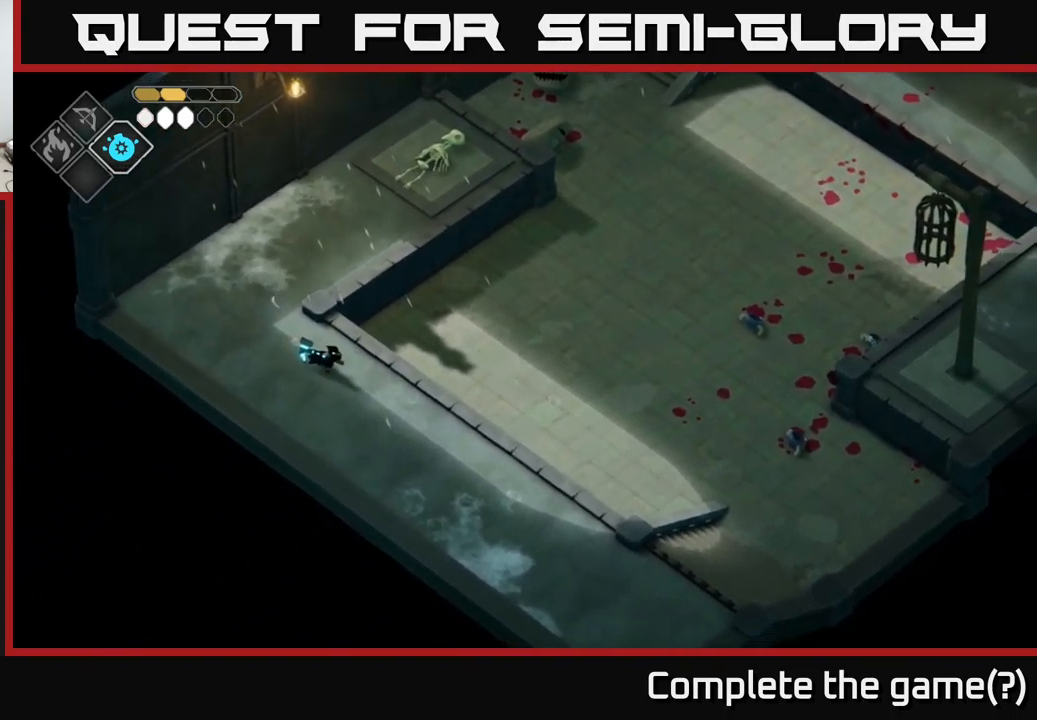
{"buttons": [], "left_stick": "up-right", "right_stick": "center", "events": [[384, "right_stick", "center"], [450, "left_stick", "up-right"]]}
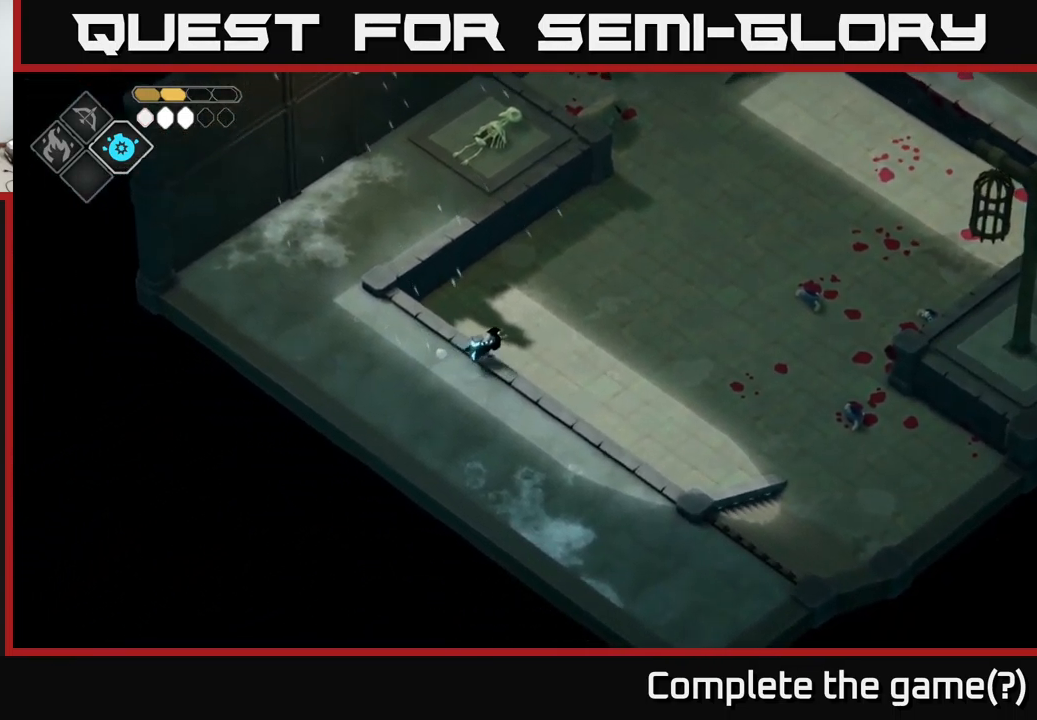
{"buttons": [], "left_stick": "up-right", "right_stick": "right", "events": [[84, "A", "down"], [167, "A", "up"], [417, "right_stick", "right"]]}
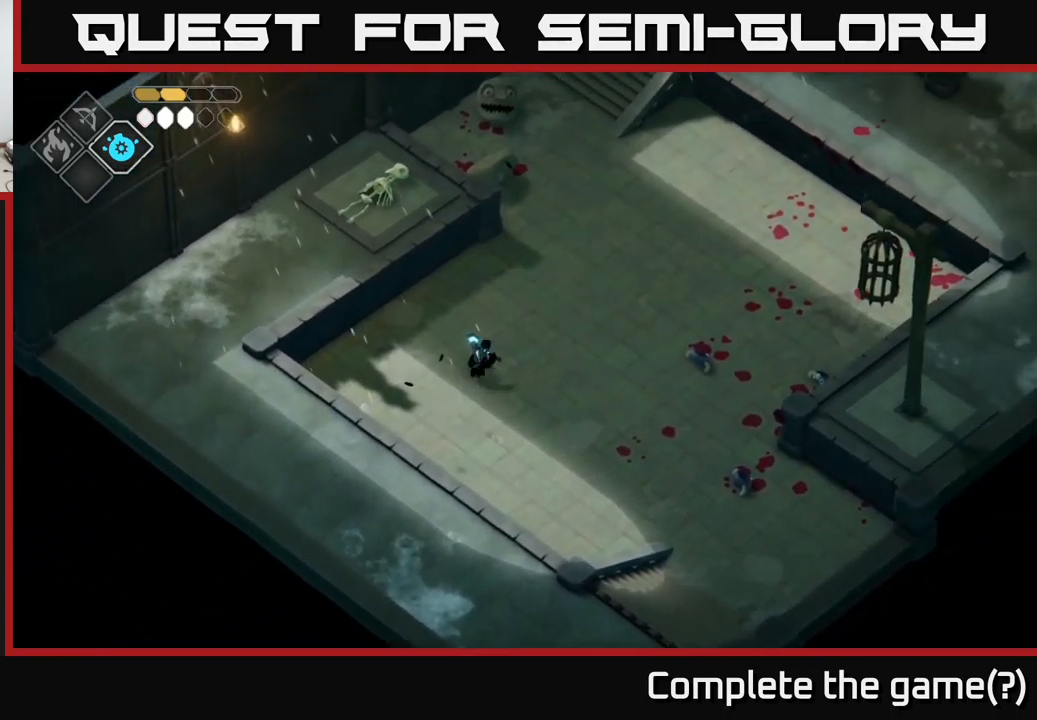
{"buttons": [], "left_stick": "up-right", "right_stick": "right", "events": []}
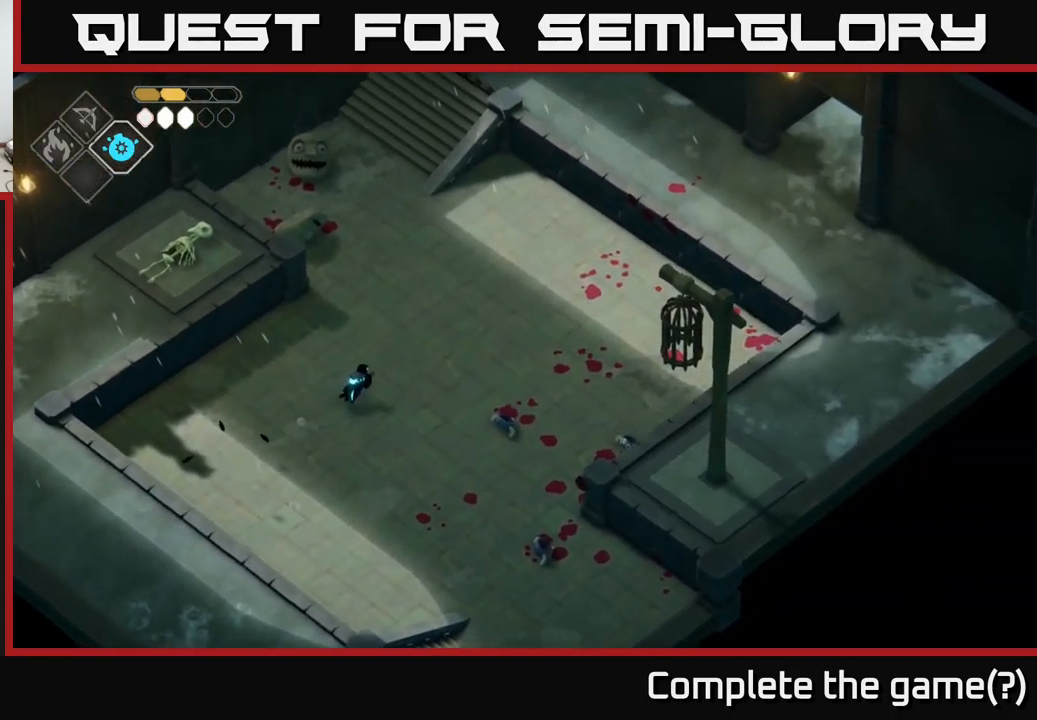
{"buttons": [], "left_stick": "up", "right_stick": "up", "events": [[67, "left_stick", "up"], [250, "right_stick", "up"]]}
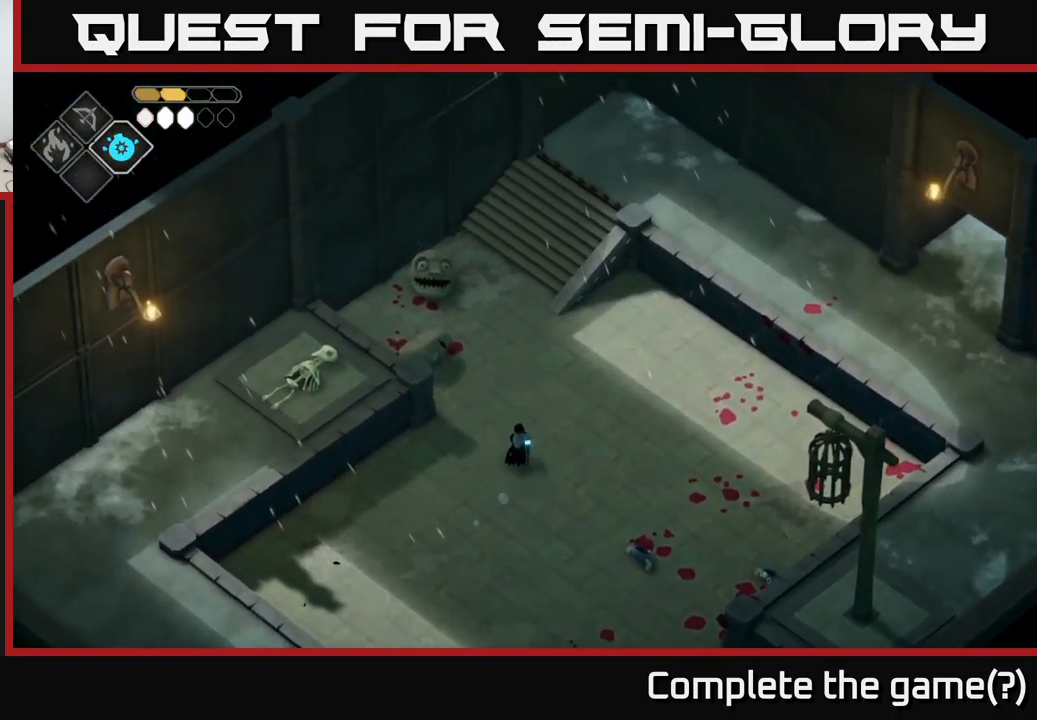
{"buttons": [], "left_stick": "up", "right_stick": "center", "events": [[134, "right_stick", "center"], [300, "A", "down"], [434, "A", "up"]]}
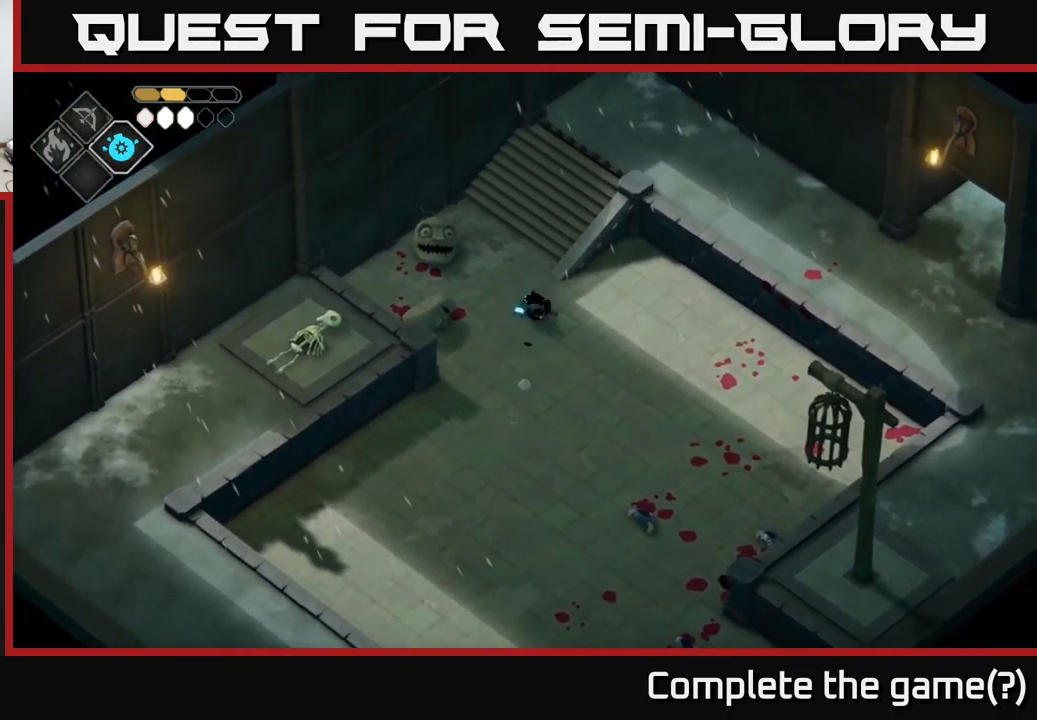
{"buttons": [], "left_stick": "up-right", "right_stick": "center", "events": [[200, "left_stick", "up-right"]]}
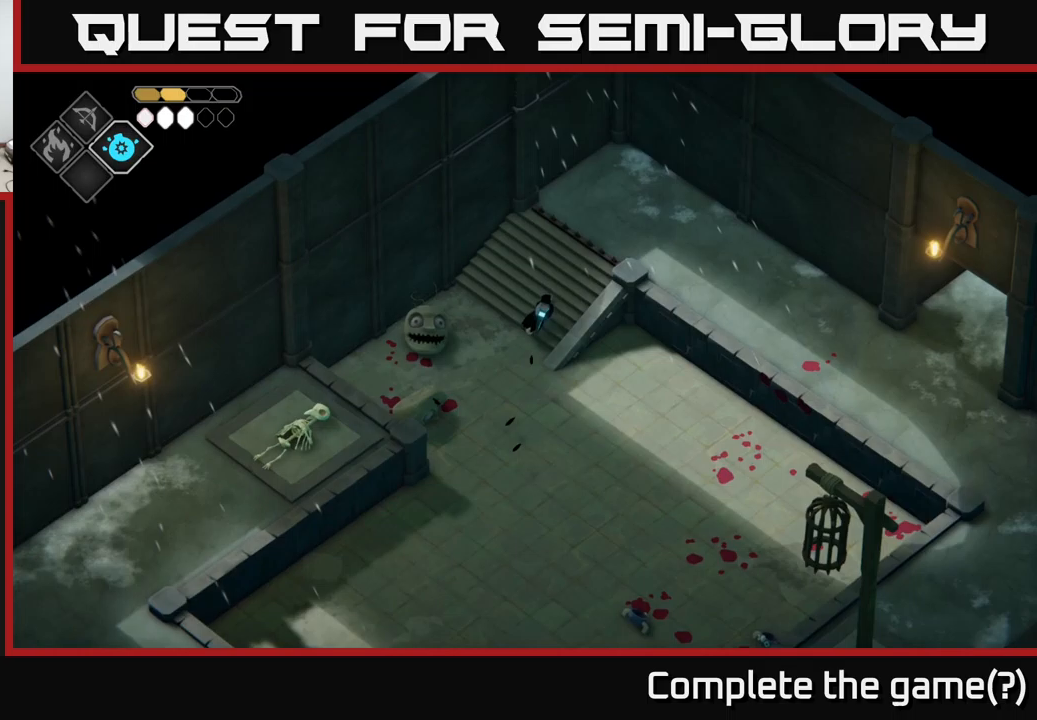
{"buttons": [], "left_stick": "right", "right_stick": "center", "events": [[450, "left_stick", "right"]]}
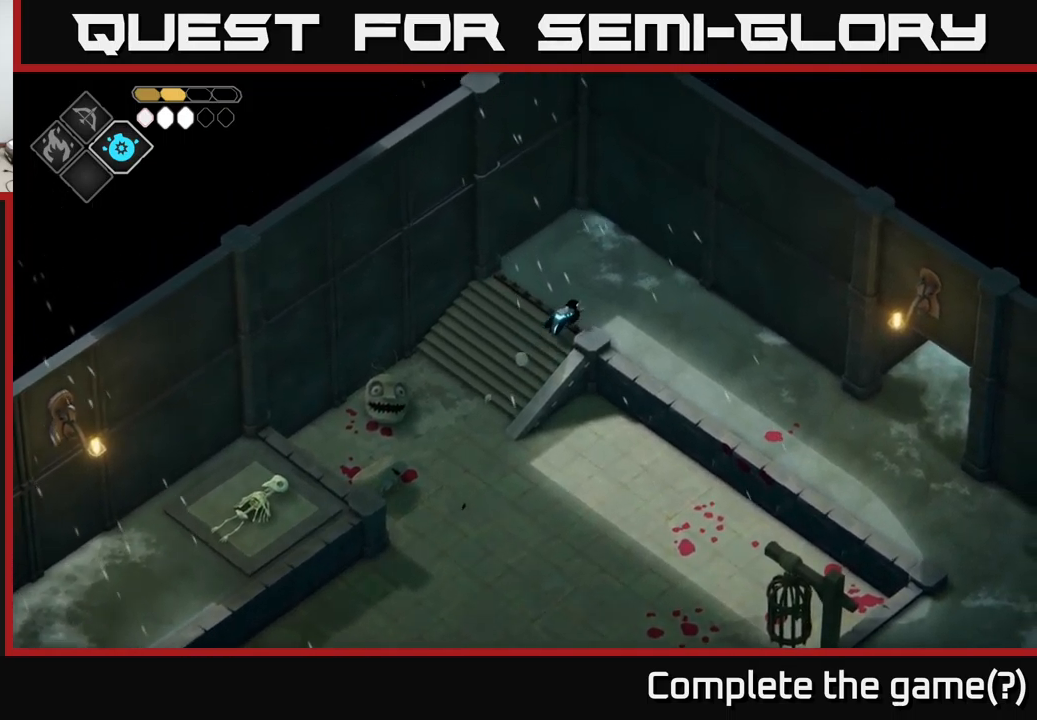
{"buttons": ["A"], "left_stick": "down-right", "right_stick": "center", "events": [[300, "left_stick", "down-right"], [483, "A", "down"]]}
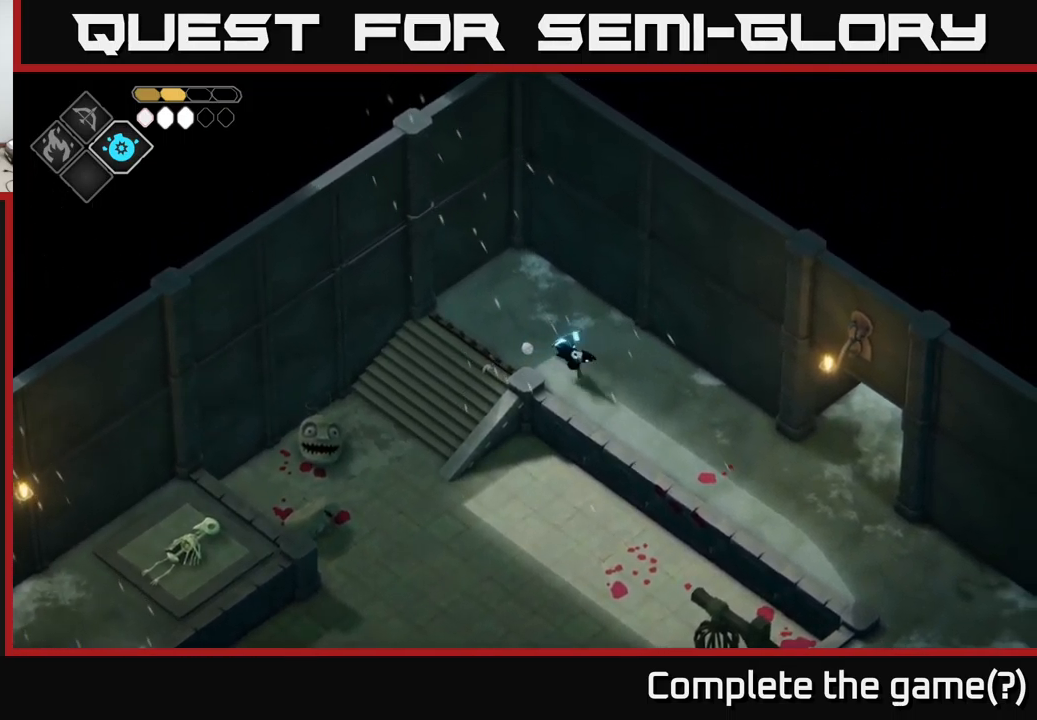
{"buttons": [], "left_stick": "right", "right_stick": "center", "events": [[133, "A", "up"], [250, "left_stick", "right"]]}
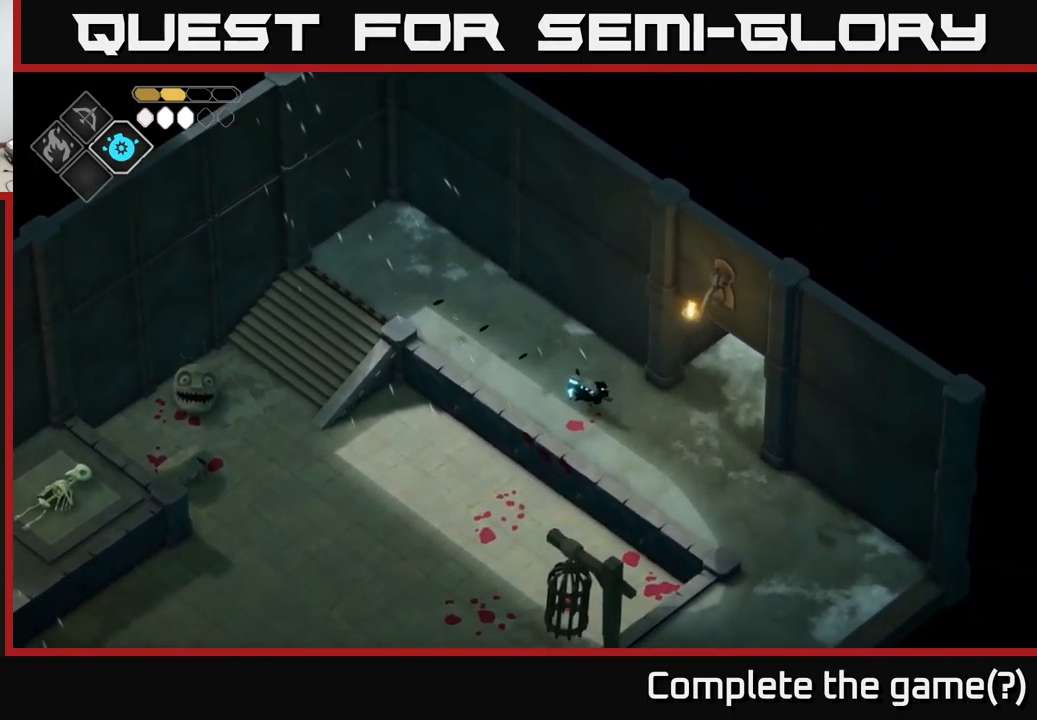
{"buttons": [], "left_stick": "up-right", "right_stick": "center", "events": [[367, "left_stick", "up-right"]]}
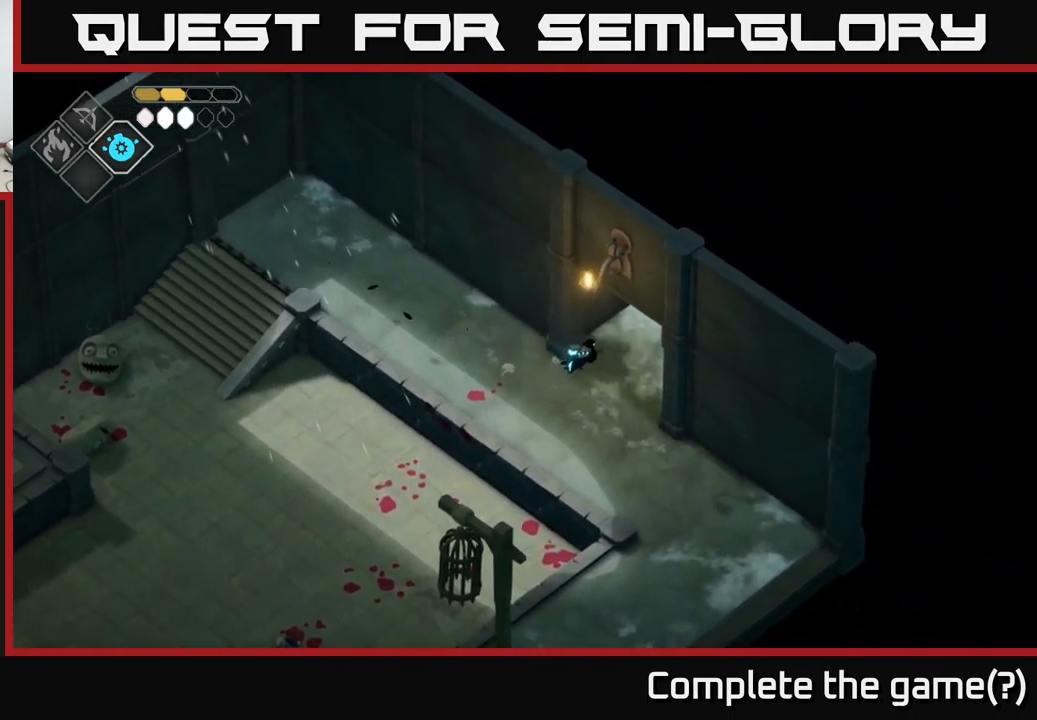
{"buttons": [], "left_stick": "up-right", "right_stick": "center", "events": []}
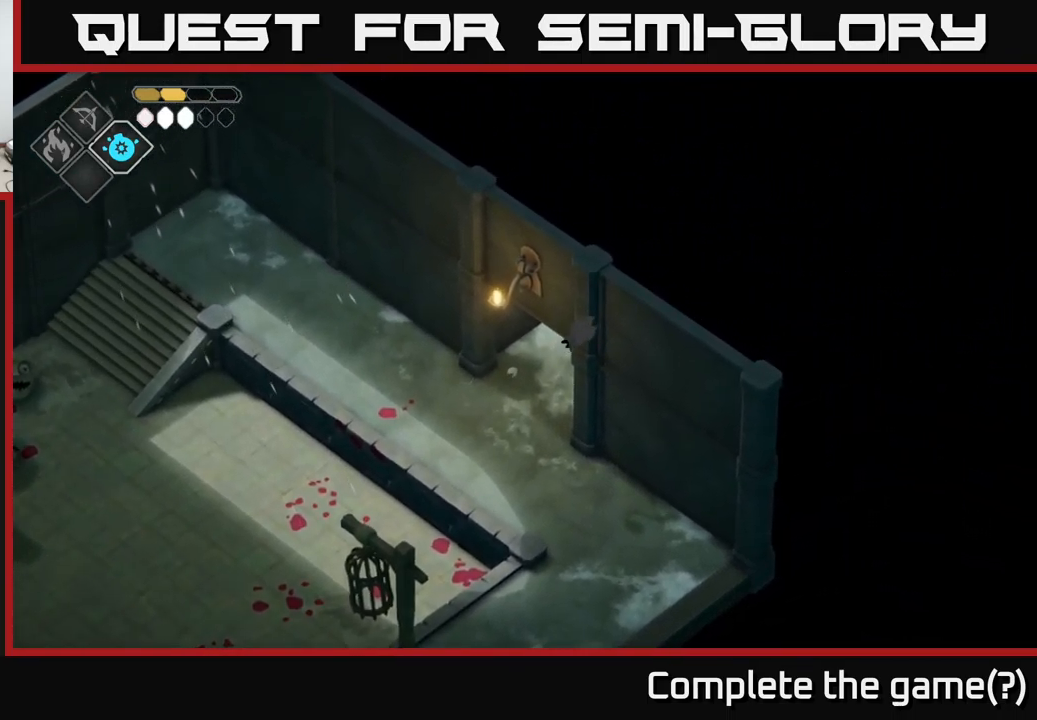
{"buttons": [], "left_stick": "up-right", "right_stick": "center", "events": []}
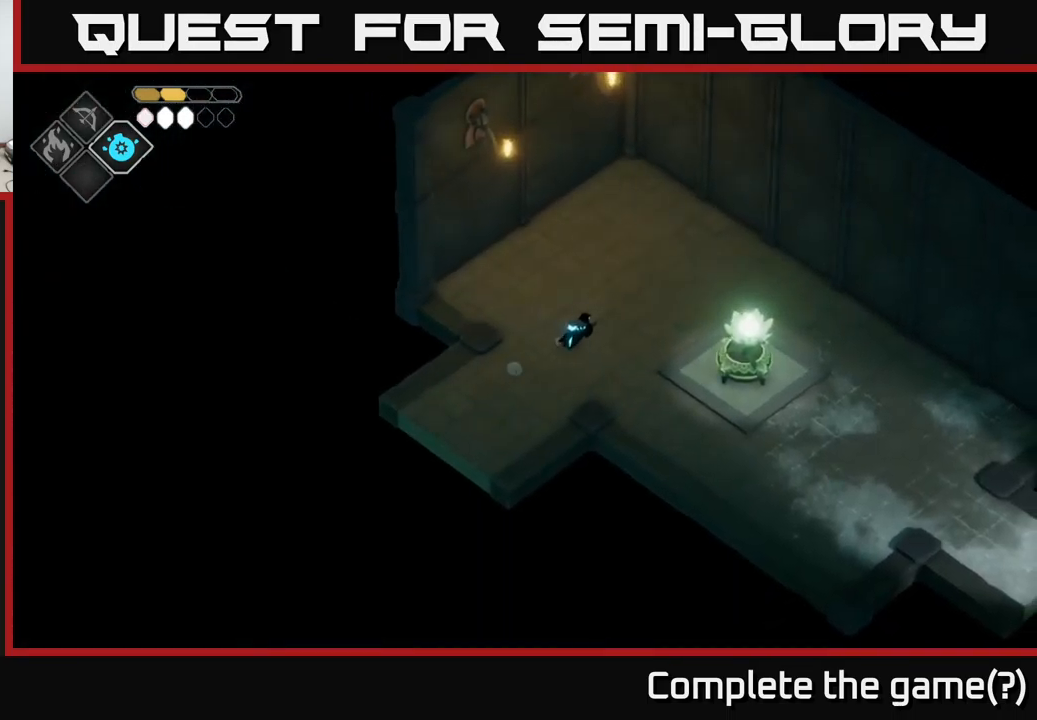
{"buttons": [], "left_stick": "down-right", "right_stick": "center", "events": [[233, "left_stick", "right"], [367, "left_stick", "down-right"]]}
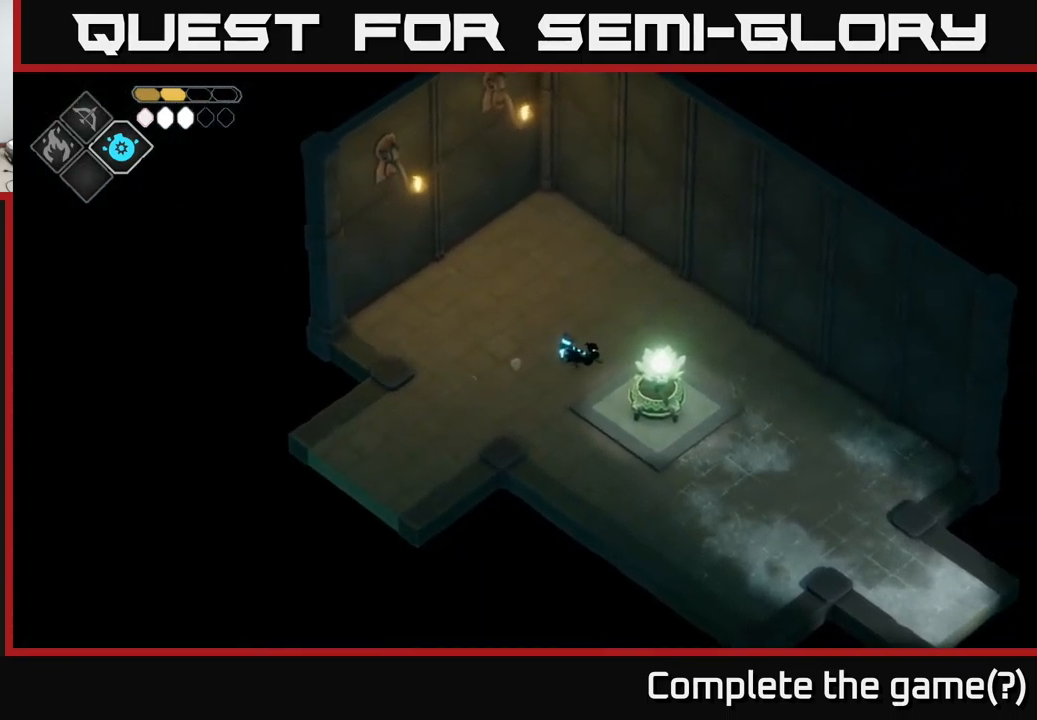
{"buttons": [], "left_stick": "right", "right_stick": "center", "events": [[233, "left_stick", "center"], [333, "Y", "down"], [400, "Y", "up"], [450, "left_stick", "right"]]}
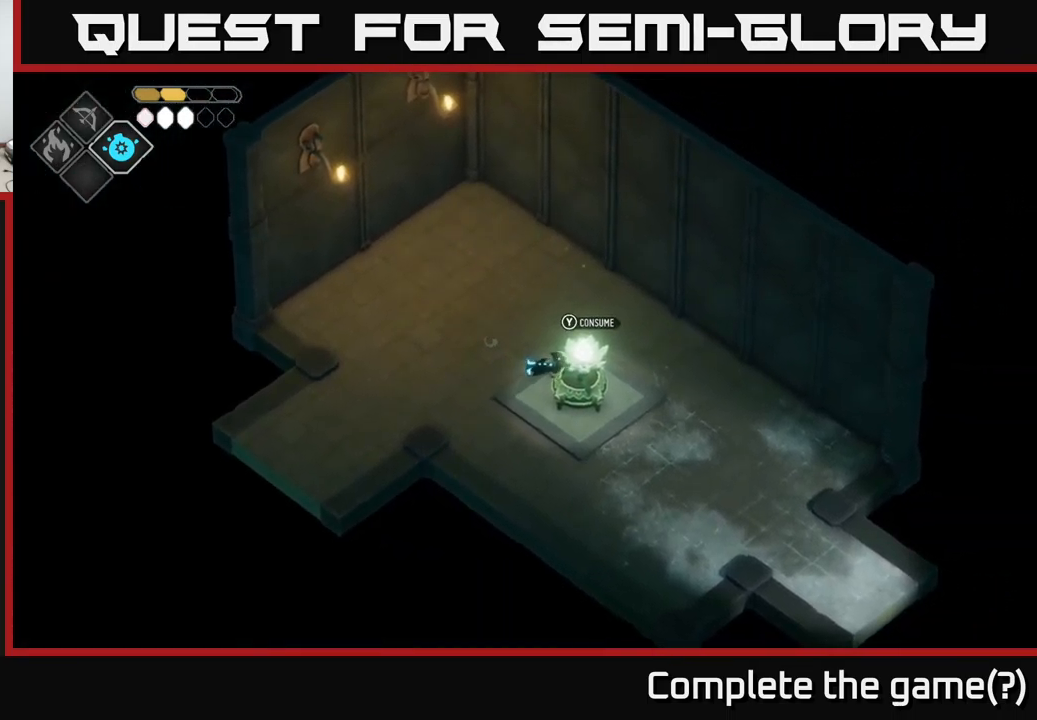
{"buttons": [], "left_stick": "down-right", "right_stick": "center", "events": [[67, "left_stick", "up-right"], [233, "left_stick", "right"], [350, "left_stick", "down-right"]]}
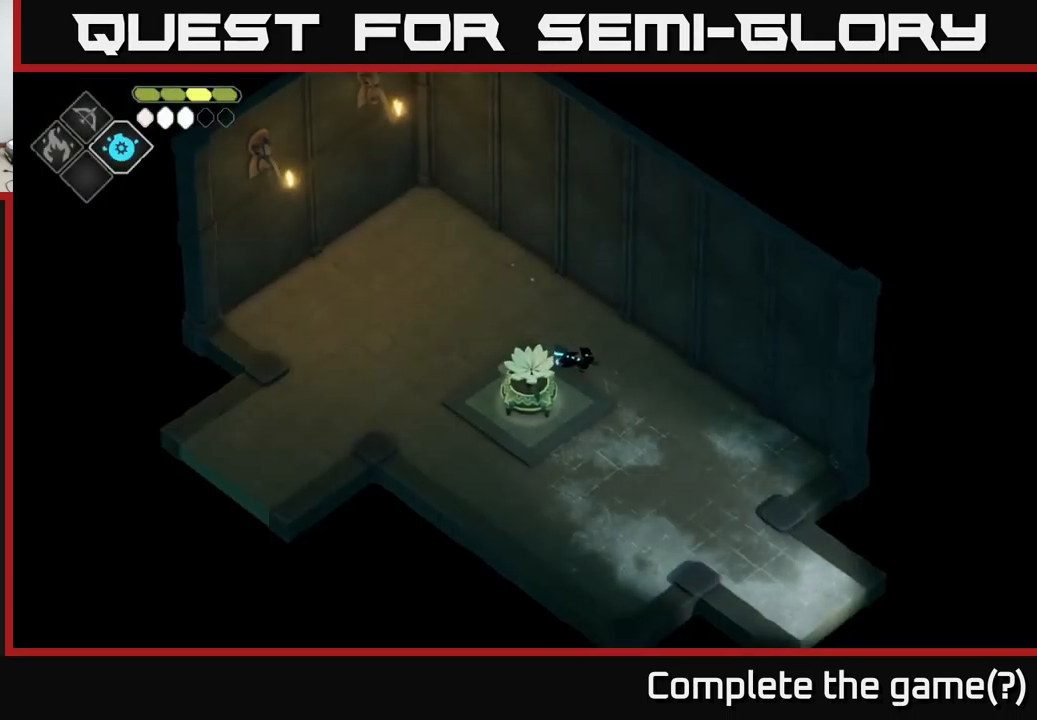
{"buttons": [], "left_stick": "down-right", "right_stick": "center", "events": [[200, "A", "down"], [467, "A", "up"]]}
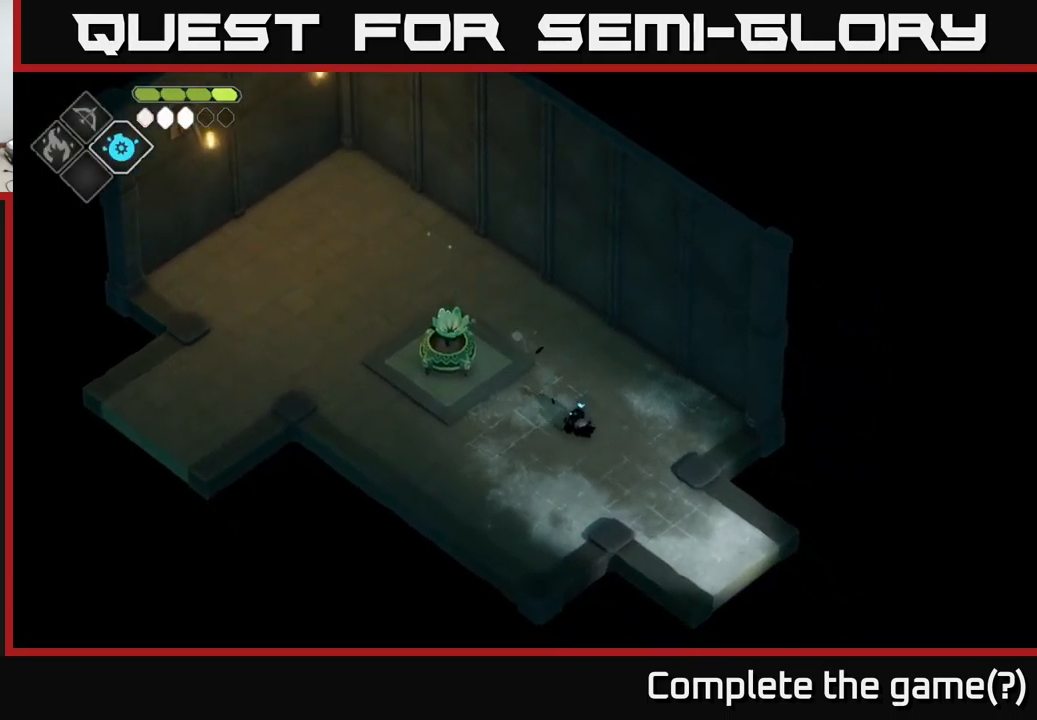
{"buttons": [], "left_stick": "down-right", "right_stick": "center", "events": []}
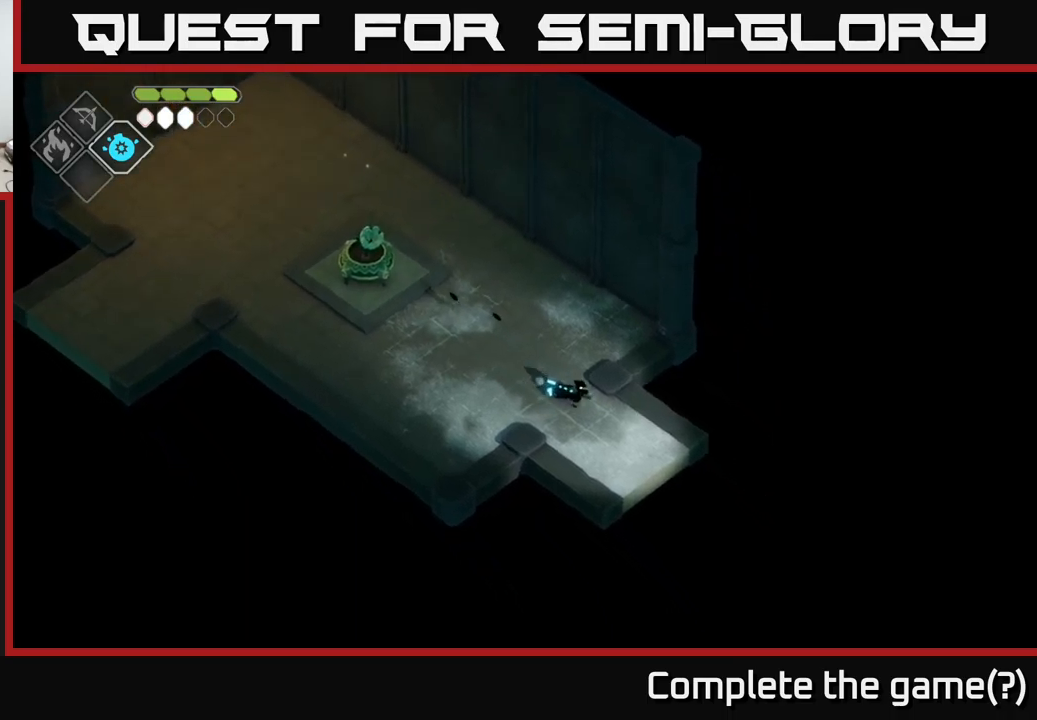
{"buttons": [], "left_stick": "down-right", "right_stick": "center", "events": []}
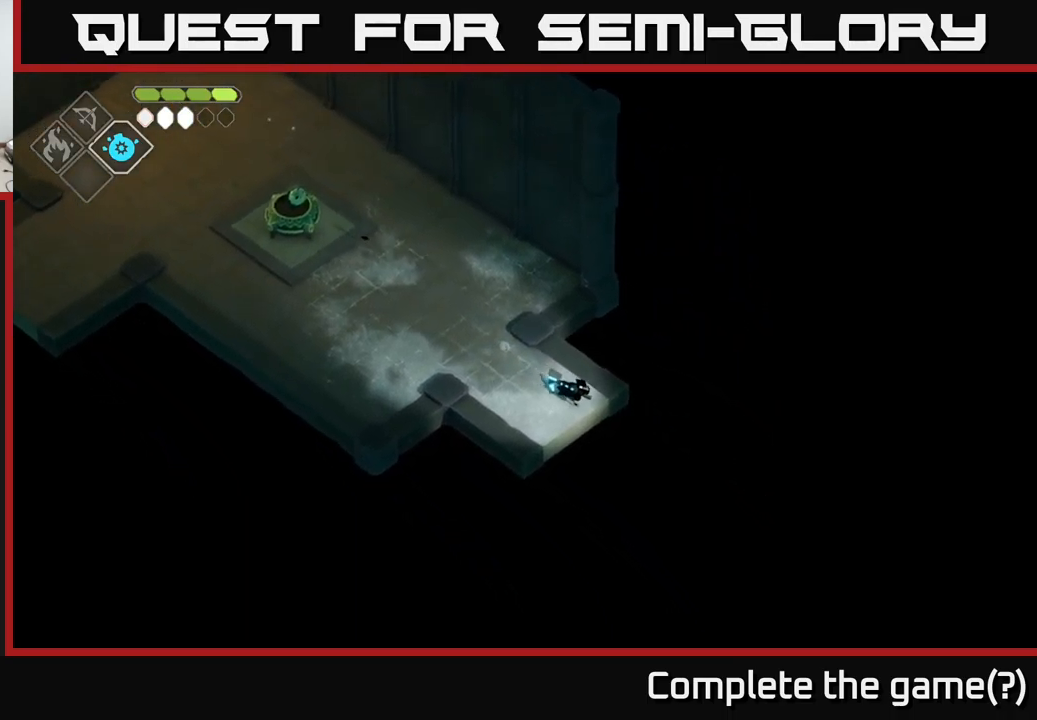
{"buttons": [], "left_stick": "down-right", "right_stick": "center", "events": []}
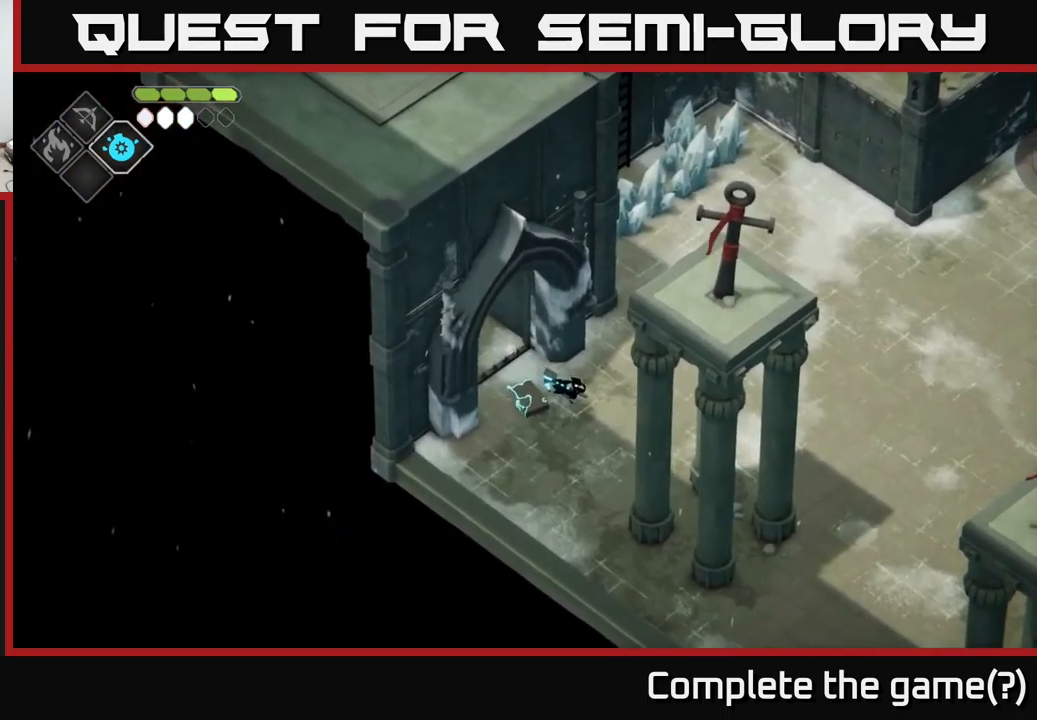
{"buttons": [], "left_stick": "left", "right_stick": "center", "events": [[350, "left_stick", "left"]]}
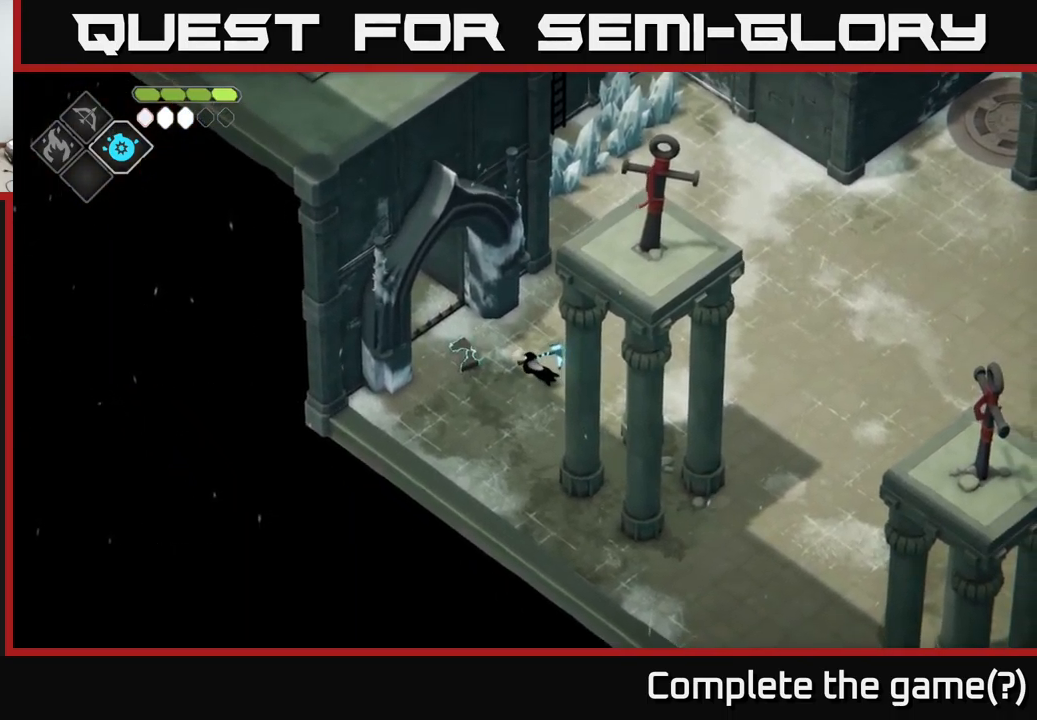
{"buttons": [], "left_stick": "right", "right_stick": "center", "events": [[383, "left_stick", "center"], [467, "left_stick", "right"]]}
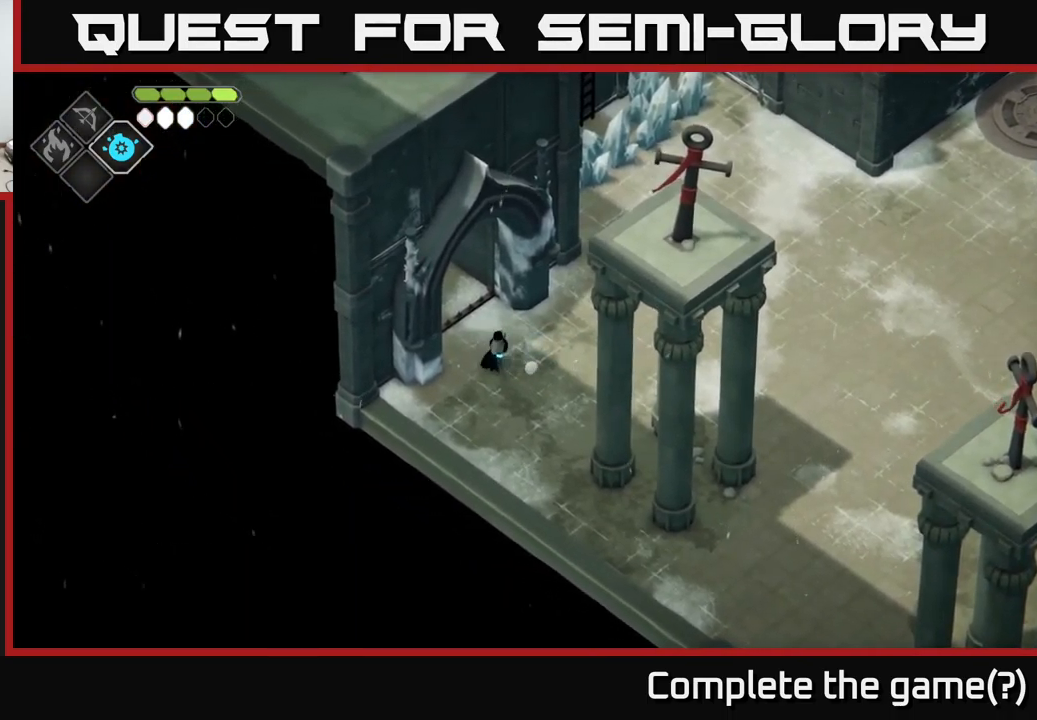
{"buttons": [], "left_stick": "right", "right_stick": "up-right", "events": [[250, "right_stick", "up-right"]]}